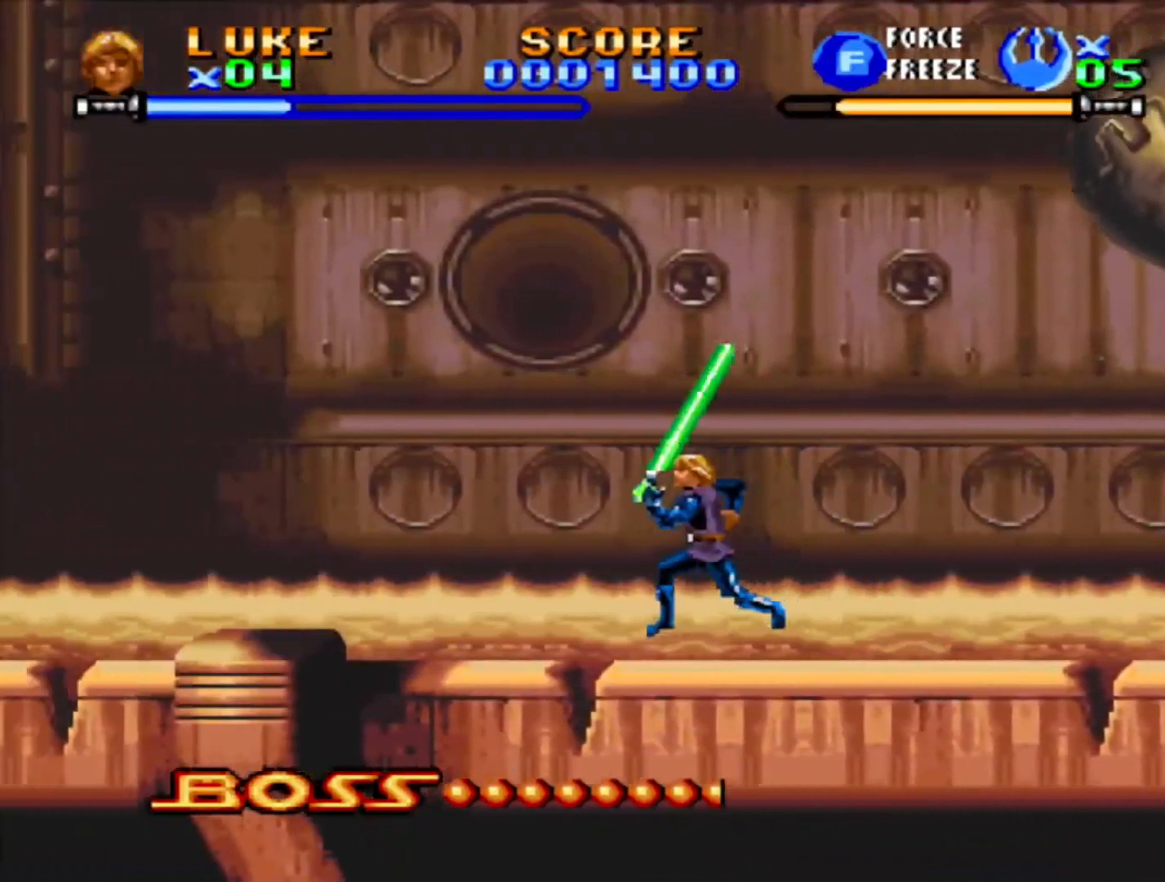
Gameplay with a controller (PlayStation layout); each line is a JSON object with the inputs held at the frame after it (dt_ms = milliseconds from this image to that frame). "events" lists button and stick changes between this image and that frame as [ms after this image, input, new state], when the widget could be followed in between. Not read: L2 L3 R2 R3.
{"dt_ms": 500, "buttons": [], "events": [[117, "DPAD_UP", "down"], [133, "DPAD_LEFT", "up"], [167, "DPAD_RIGHT", "down"], [167, "DPAD_UP", "up"], [317, "DPAD_RIGHT", "up"]]}
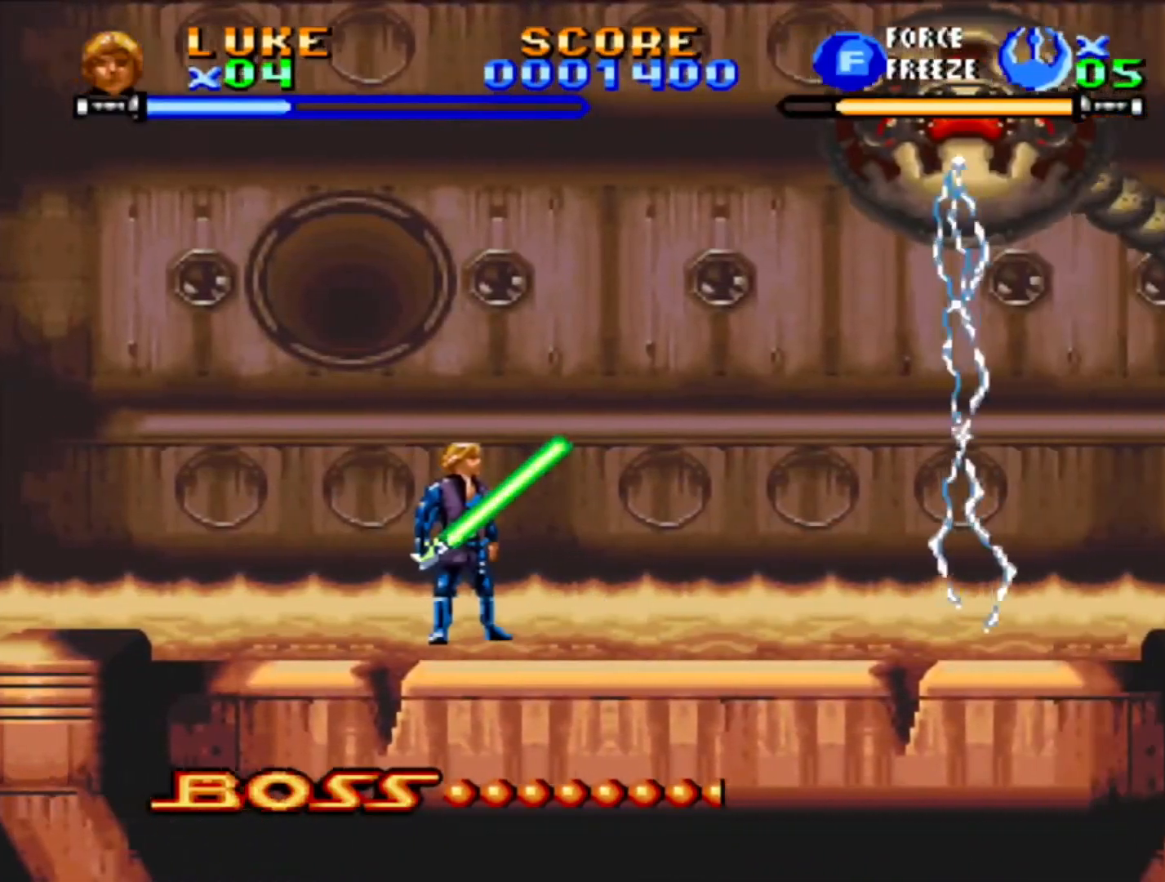
{"dt_ms": 500, "buttons": ["DPAD_UP", "DPAD_LEFT"], "events": [[217, "DPAD_LEFT", "down"], [483, "DPAD_UP", "down"]]}
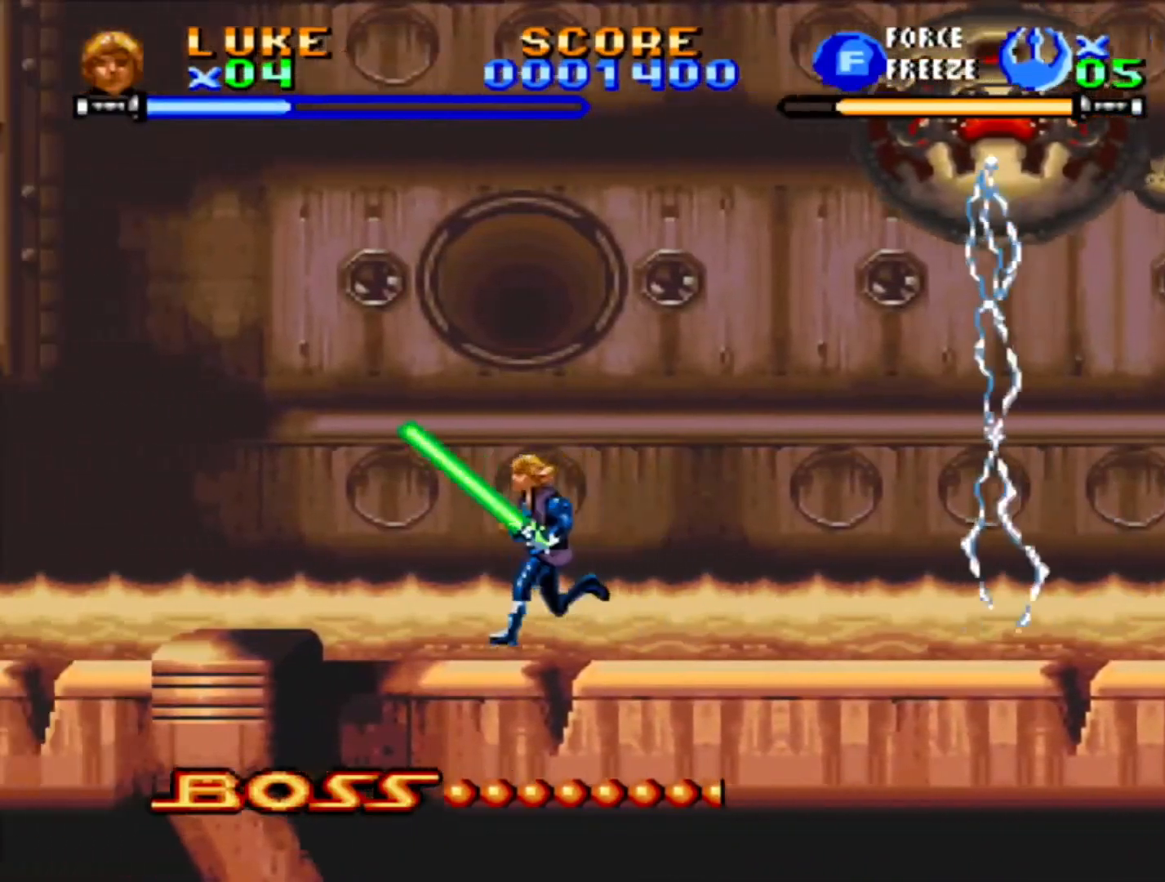
{"dt_ms": 500, "buttons": ["DPAD_LEFT"], "events": [[33, "DPAD_LEFT", "up"], [50, "DPAD_RIGHT", "down"], [50, "DPAD_UP", "up"], [217, "DPAD_RIGHT", "up"], [317, "DPAD_LEFT", "down"]]}
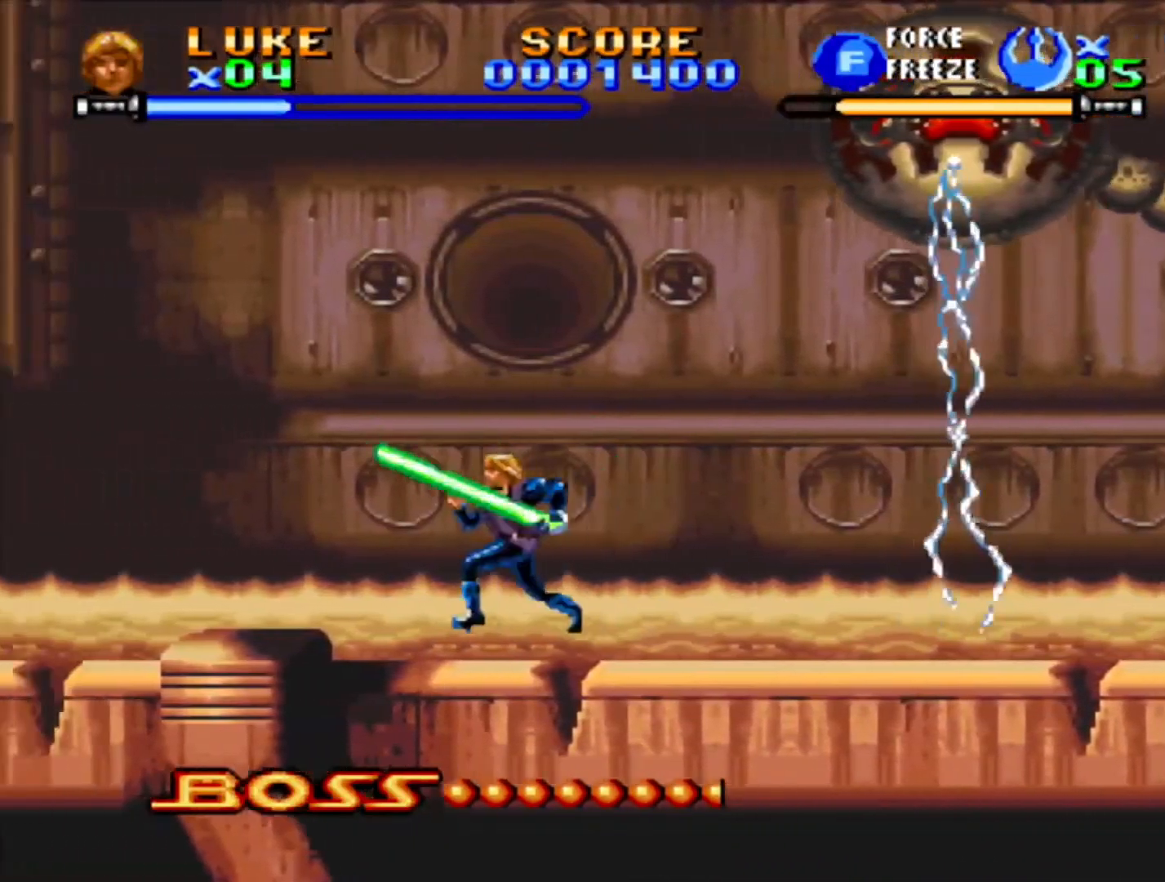
{"dt_ms": 500, "buttons": ["DPAD_UP", "DPAD_LEFT"], "events": [[33, "DPAD_LEFT", "up"], [50, "DPAD_RIGHT", "down"], [300, "DPAD_RIGHT", "up"], [350, "DPAD_LEFT", "down"], [483, "DPAD_UP", "down"]]}
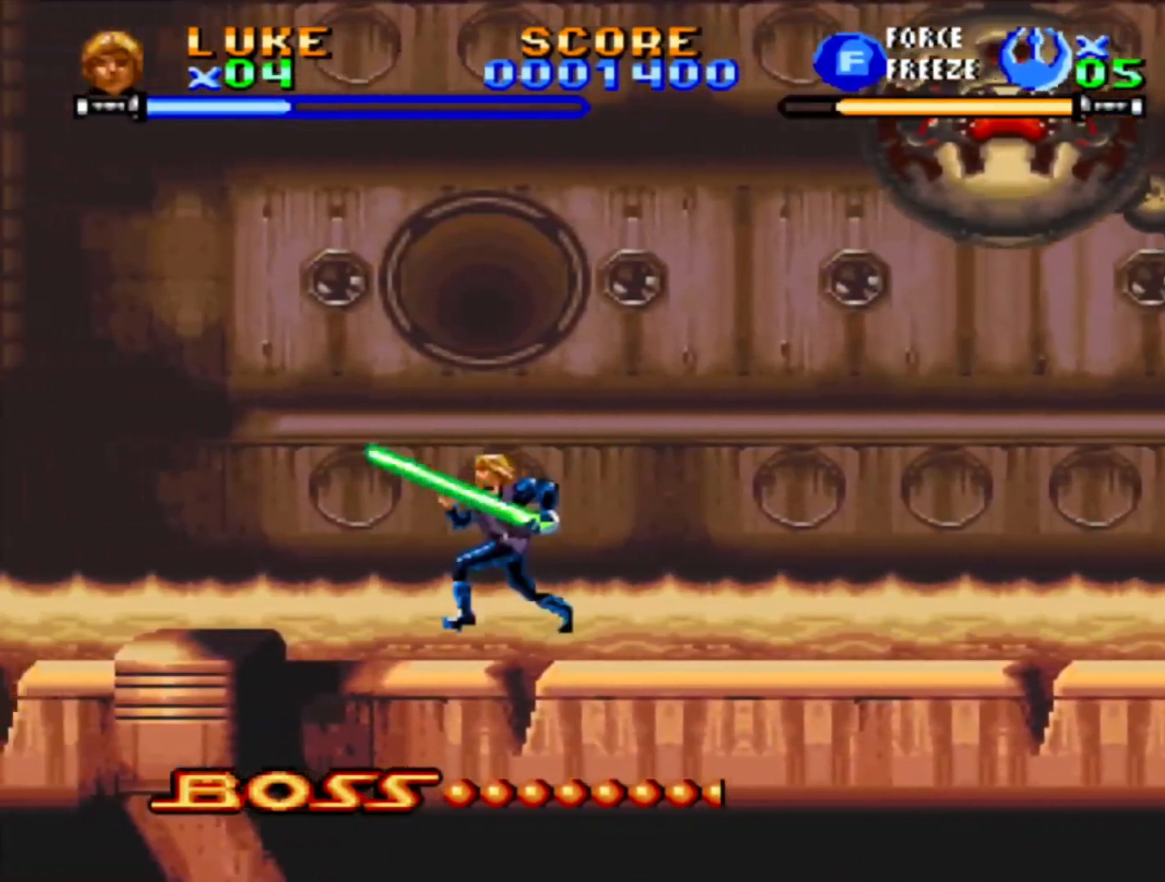
{"dt_ms": 500, "buttons": [], "events": [[50, "DPAD_LEFT", "up"], [50, "DPAD_RIGHT", "down"], [50, "DPAD_UP", "up"], [333, "DPAD_RIGHT", "up"]]}
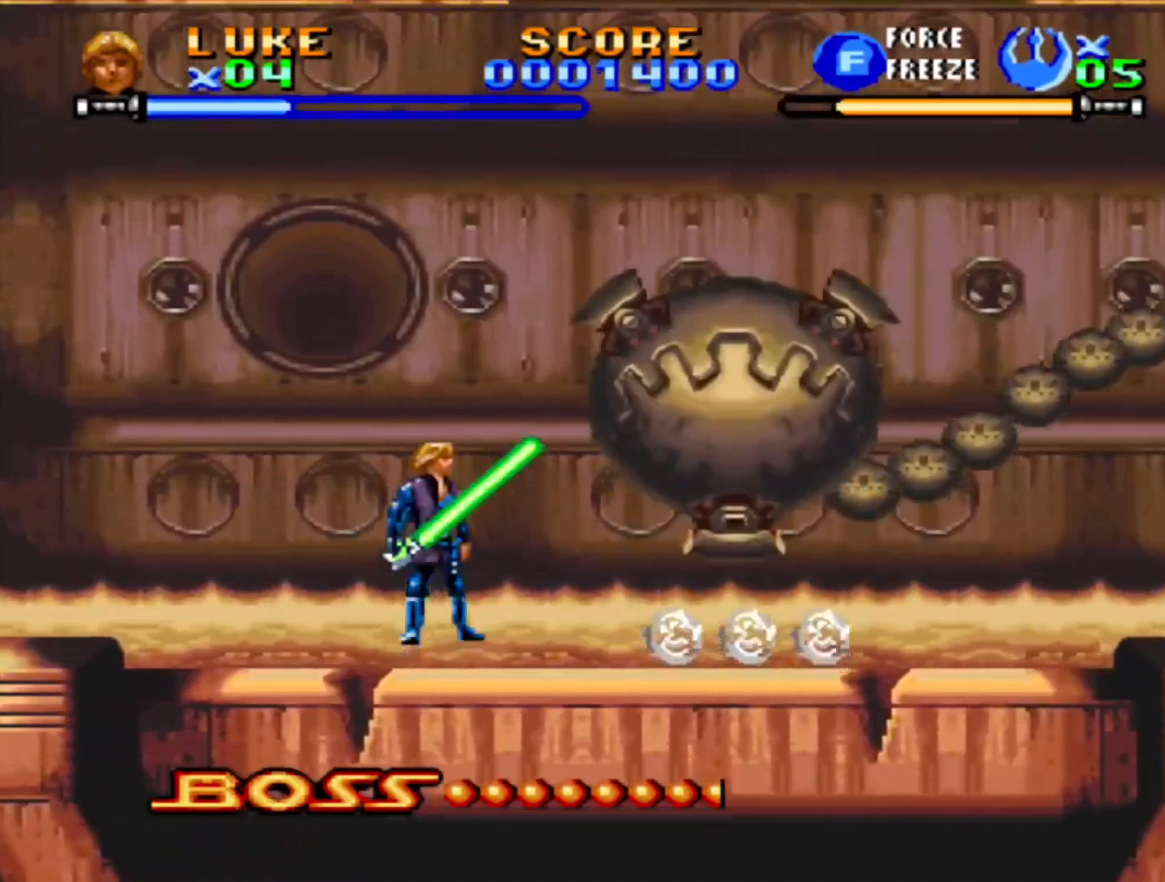
{"dt_ms": 500, "buttons": [], "events": [[250, "DPAD_LEFT", "down"], [483, "DPAD_LEFT", "up"]]}
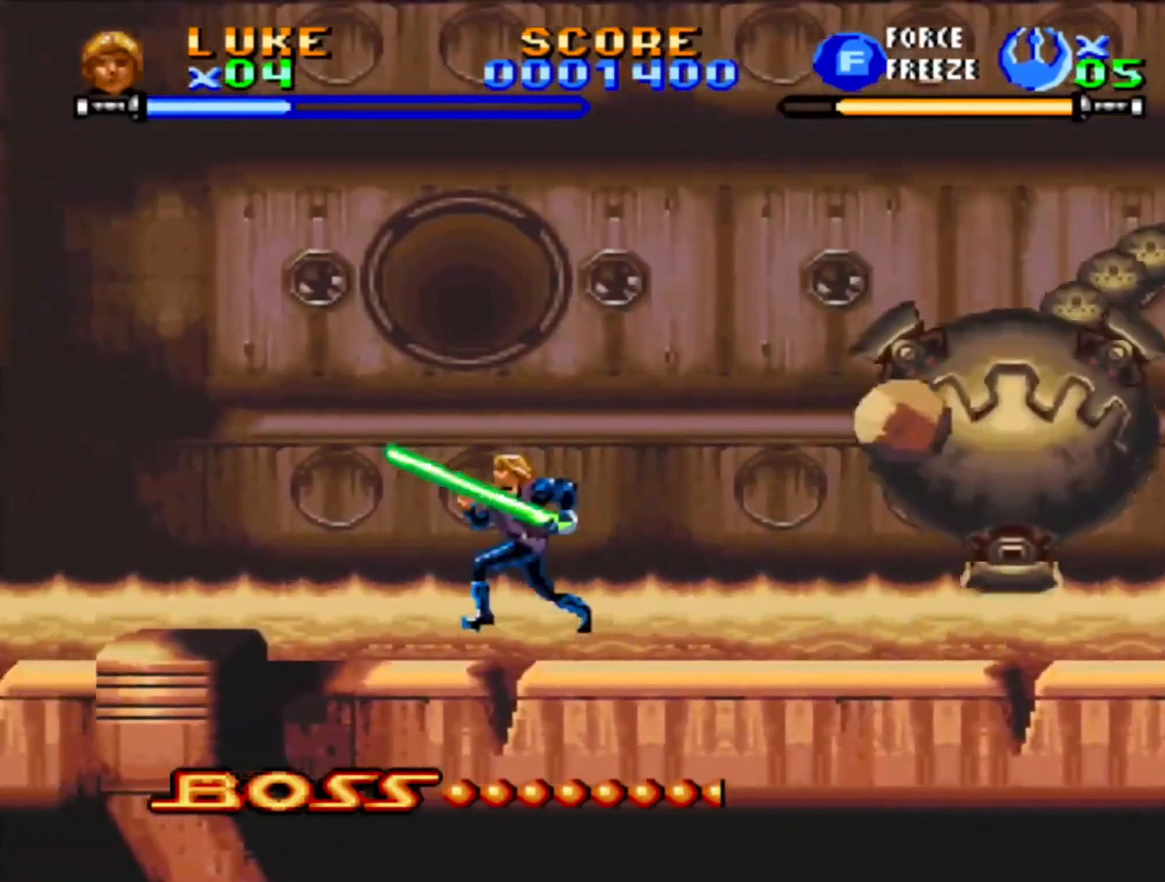
{"dt_ms": 500, "buttons": [], "events": []}
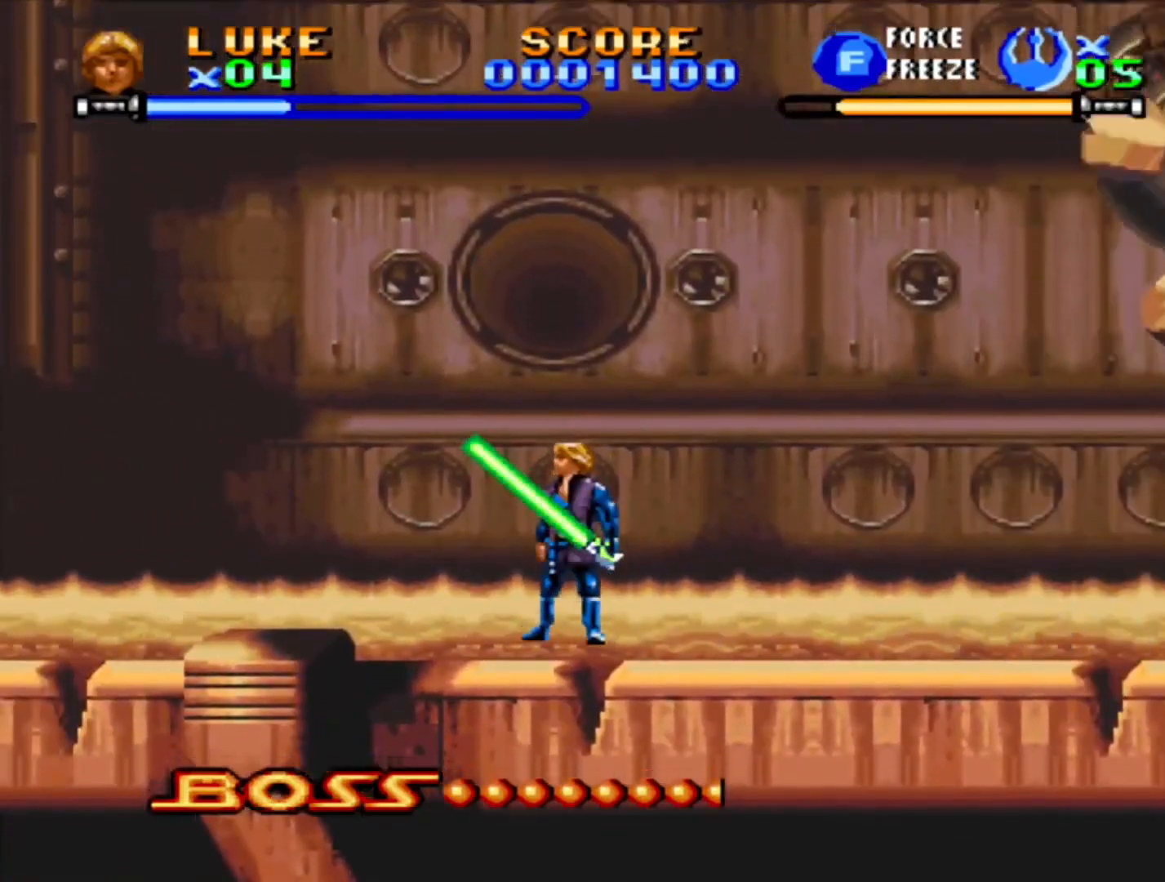
{"dt_ms": 500, "buttons": [], "events": []}
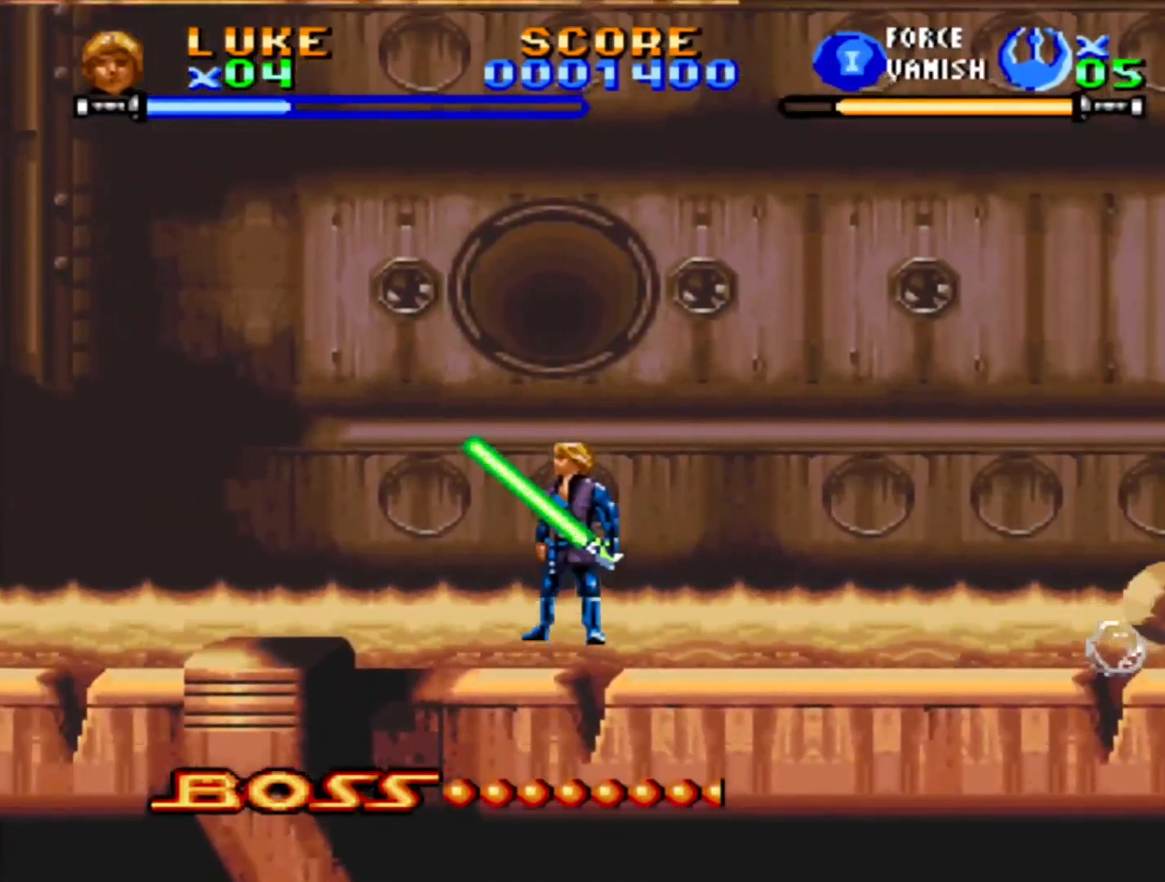
{"dt_ms": 1000, "buttons": [], "events": []}
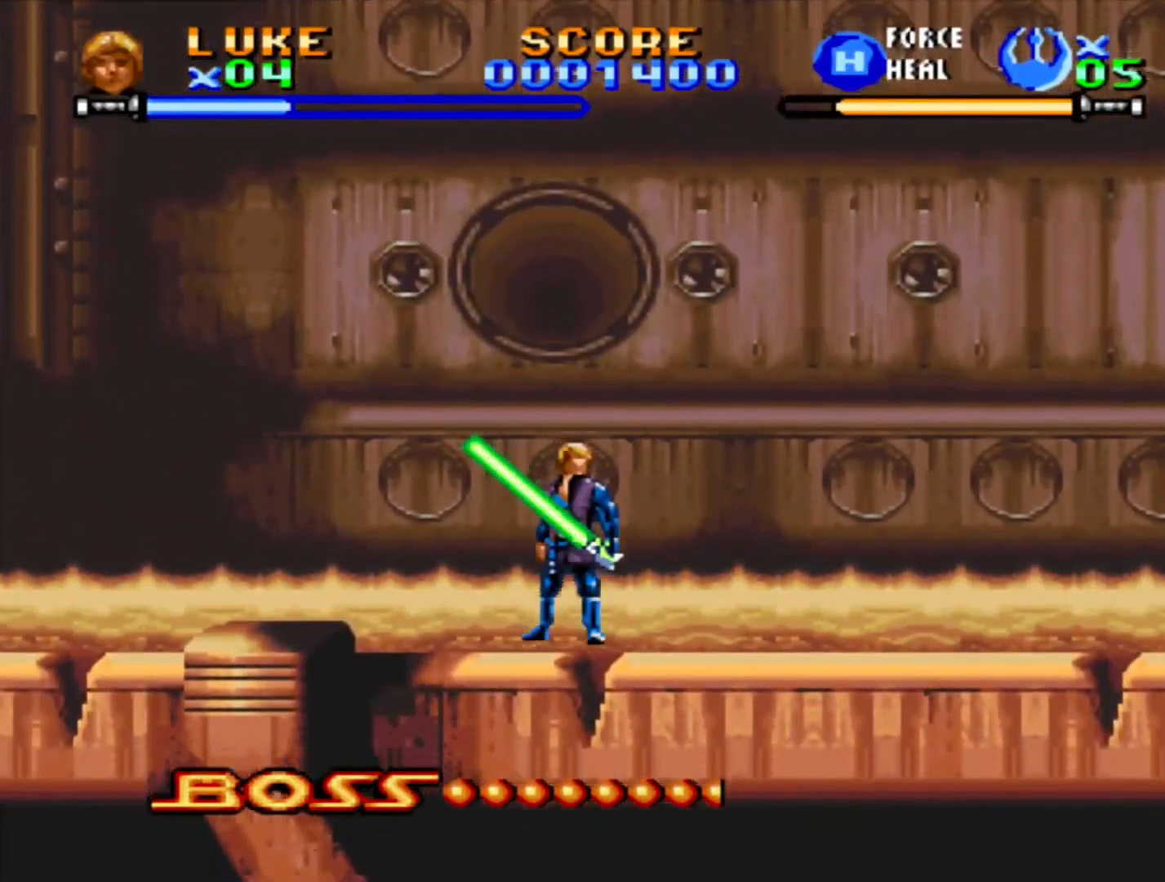
{"dt_ms": 500, "buttons": [], "events": []}
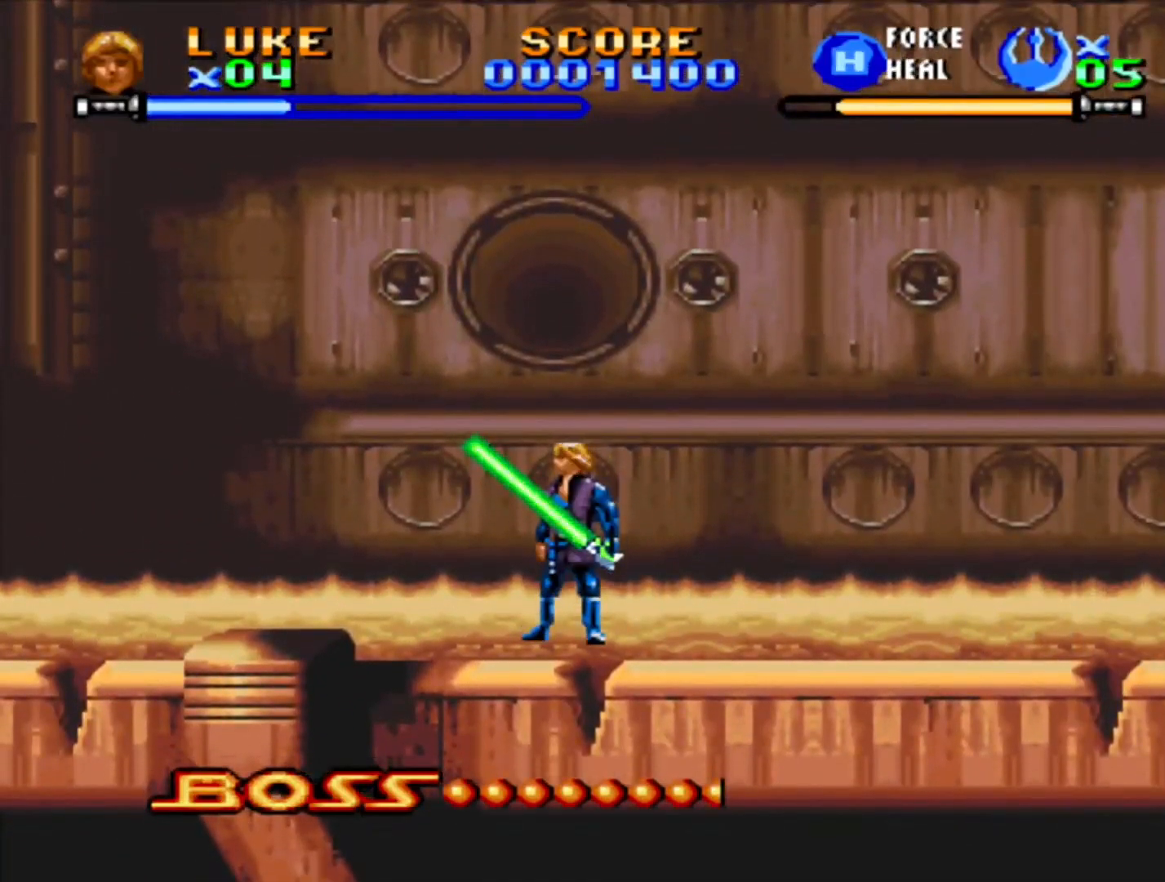
{"dt_ms": 500, "buttons": [], "events": [[300, "TRIANGLE", "down"], [383, "TRIANGLE", "up"]]}
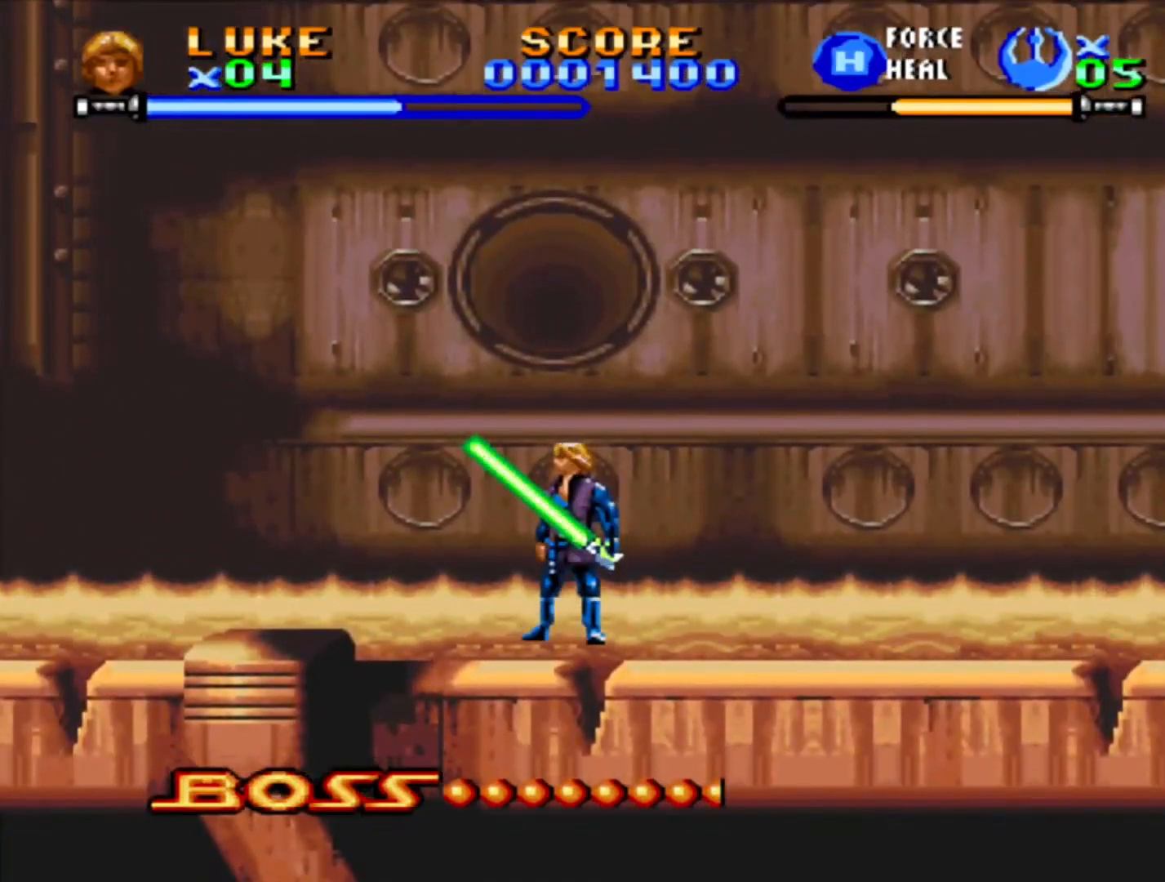
{"dt_ms": 500, "buttons": ["DPAD_RIGHT"], "events": [[117, "DPAD_RIGHT", "down"]]}
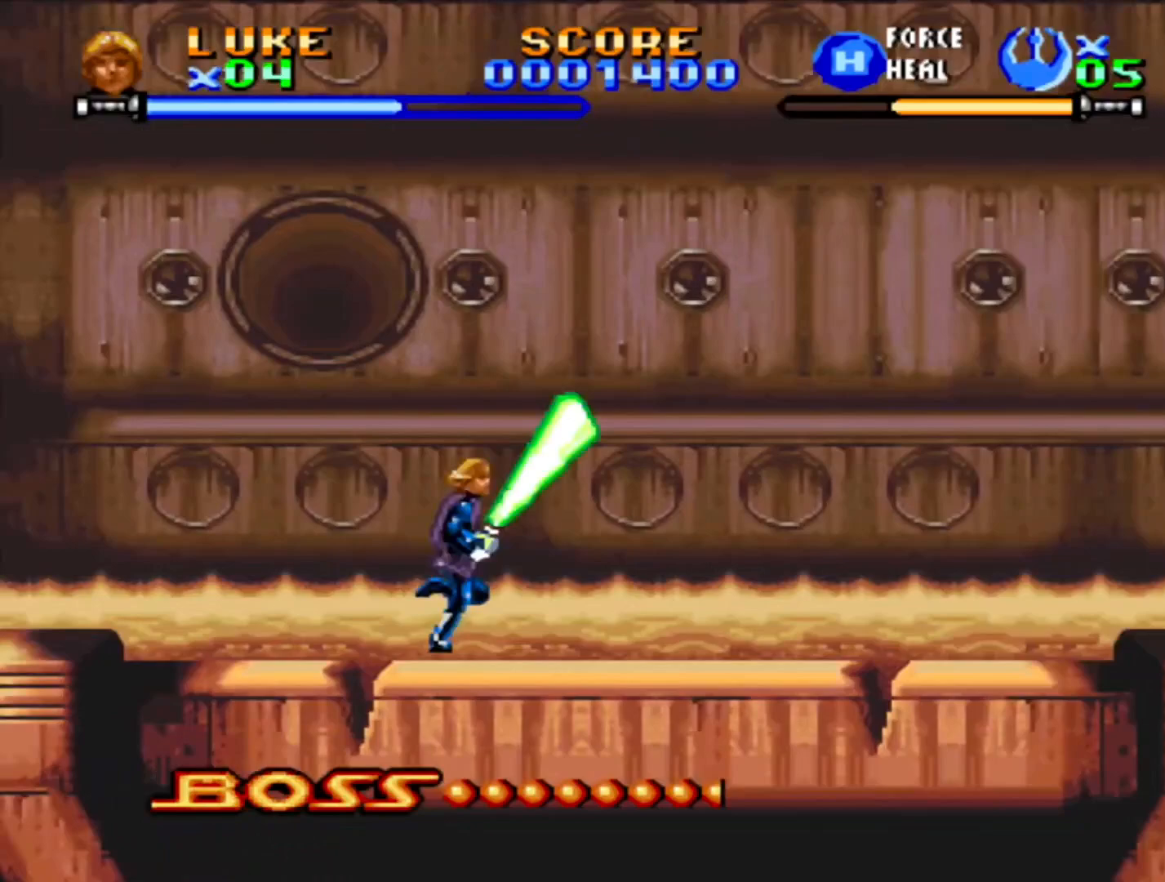
{"dt_ms": 500, "buttons": ["DPAD_RIGHT"], "events": []}
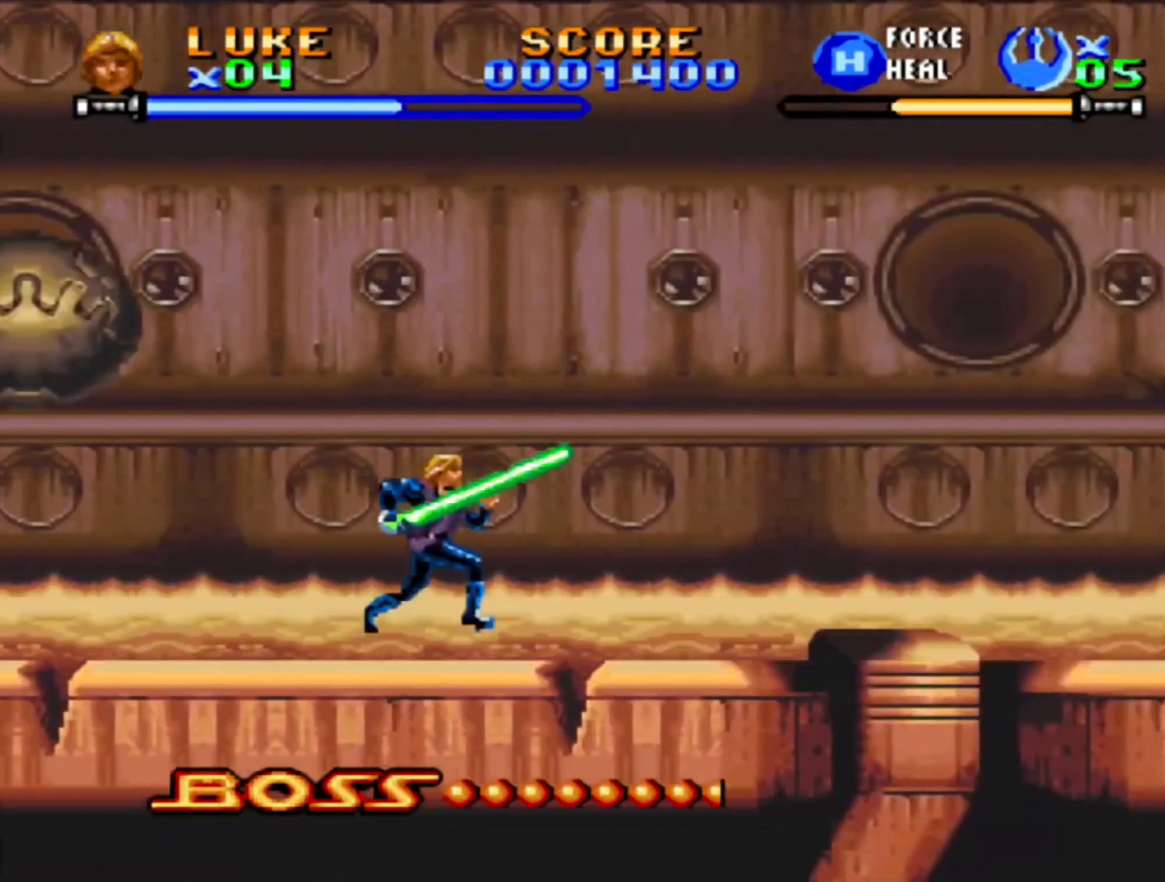
{"dt_ms": 500, "buttons": [], "events": [[483, "DPAD_RIGHT", "up"]]}
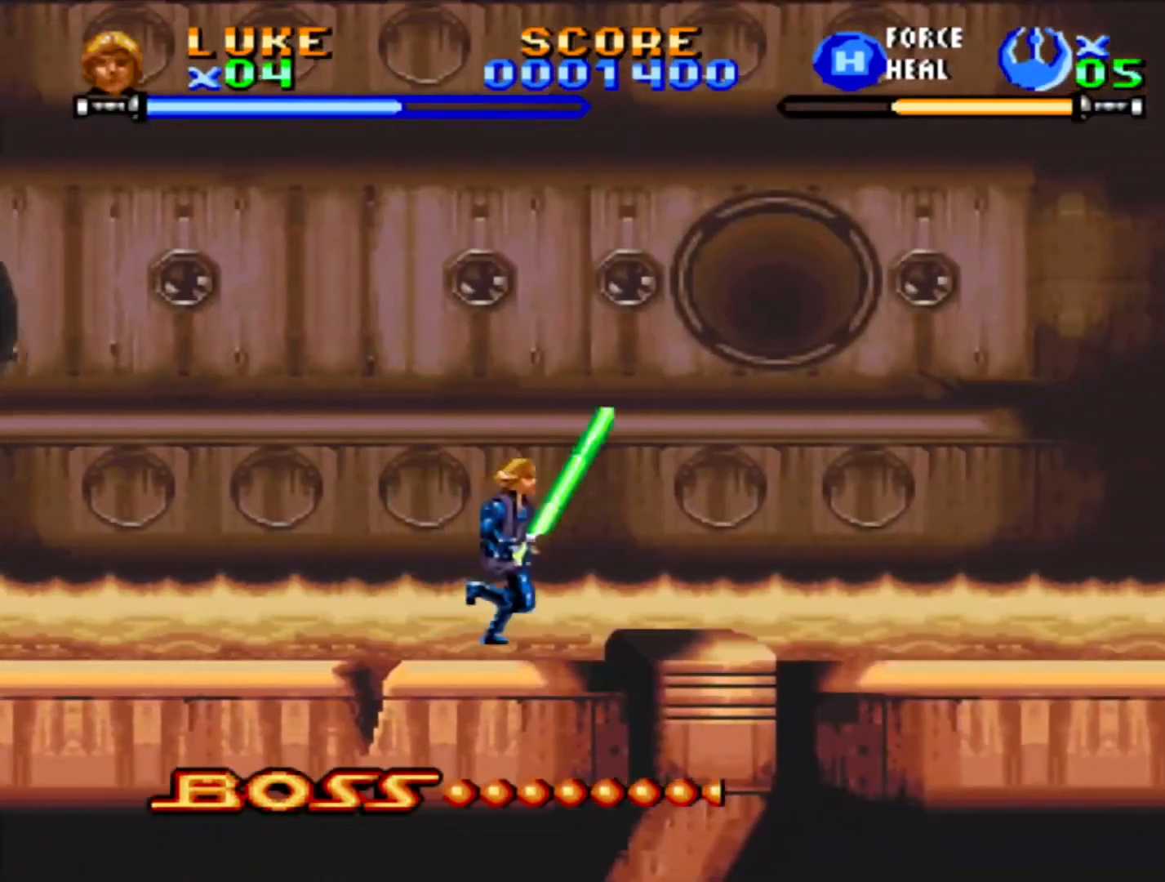
{"dt_ms": 500, "buttons": ["DPAD_LEFT"], "events": [[50, "DPAD_RIGHT", "down"], [150, "DPAD_RIGHT", "up"], [250, "DPAD_LEFT", "down"]]}
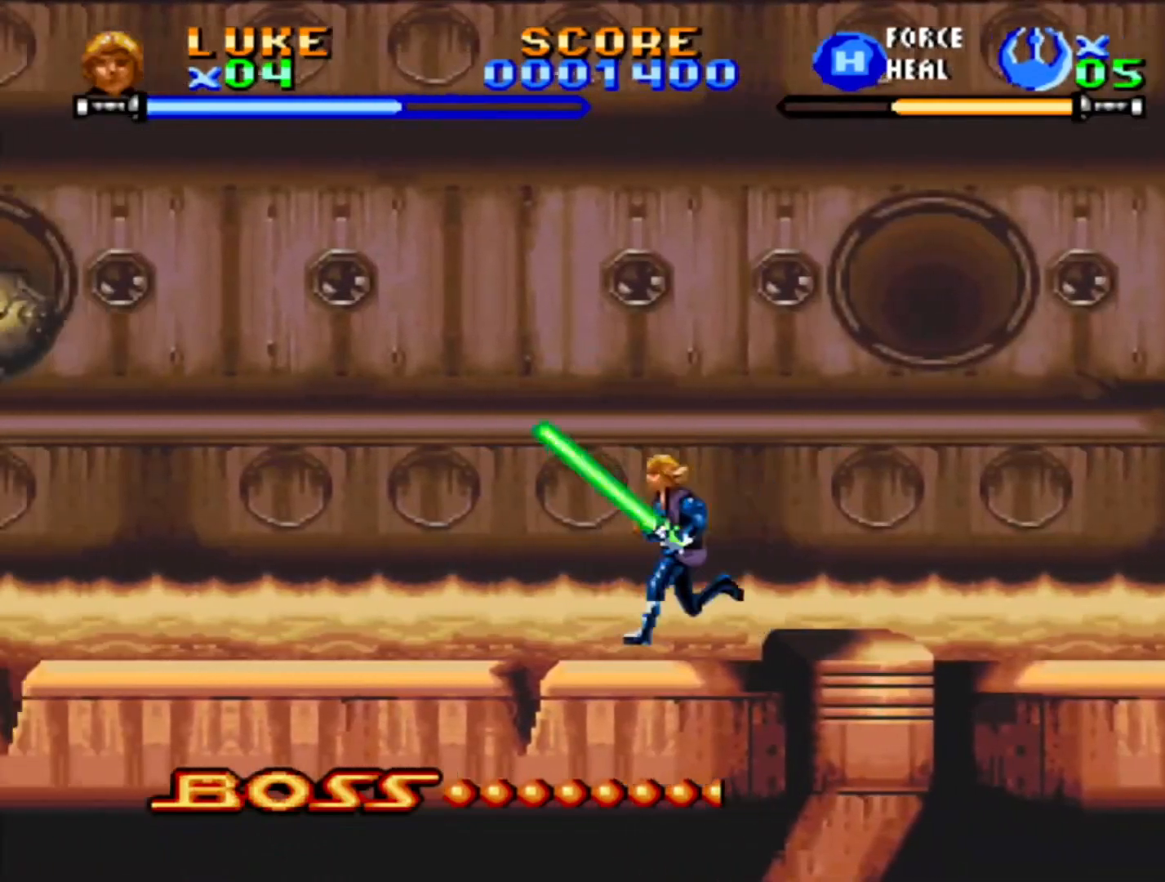
{"dt_ms": 500, "buttons": ["DPAD_LEFT"], "events": [[217, "DPAD_LEFT", "up"], [400, "DPAD_LEFT", "down"]]}
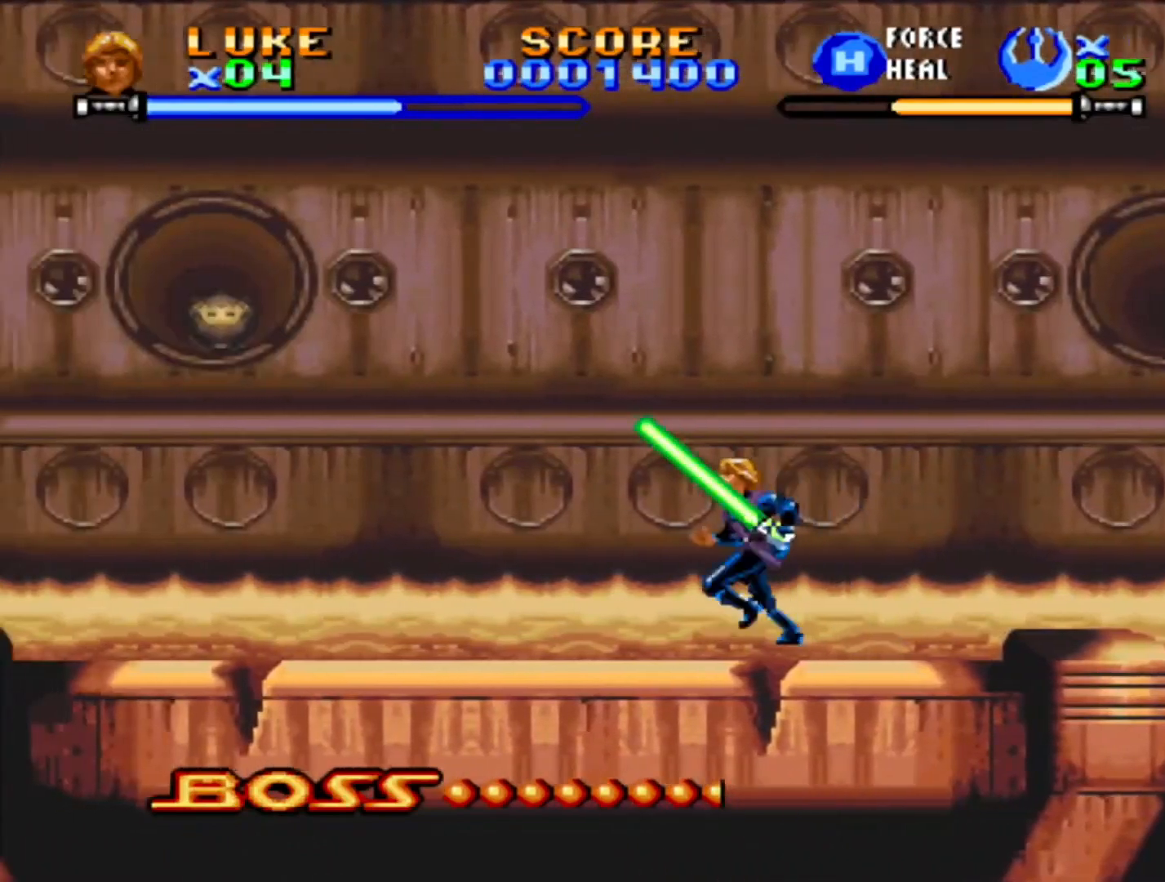
{"dt_ms": 500, "buttons": [], "events": [[33, "DPAD_LEFT", "up"], [83, "DPAD_RIGHT", "down"], [450, "DPAD_RIGHT", "up"]]}
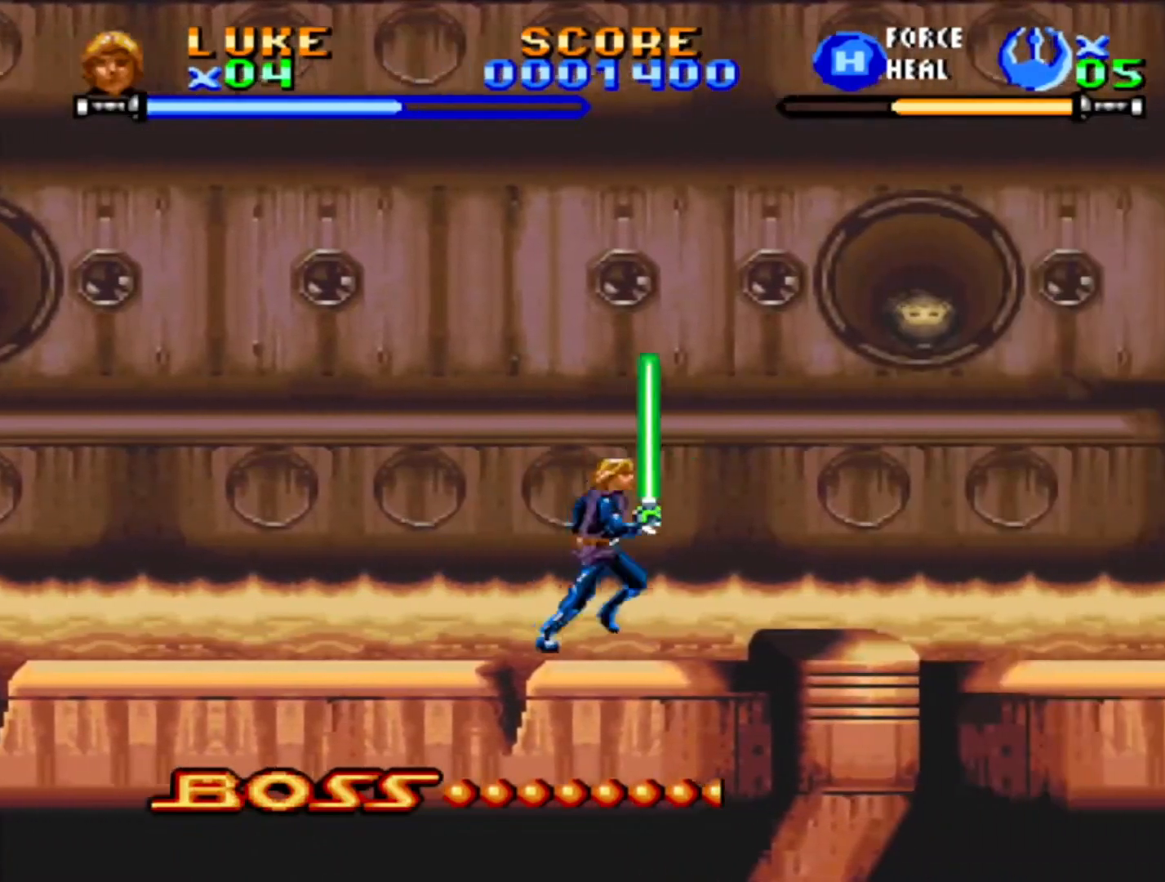
{"dt_ms": 500, "buttons": ["DPAD_LEFT"]}
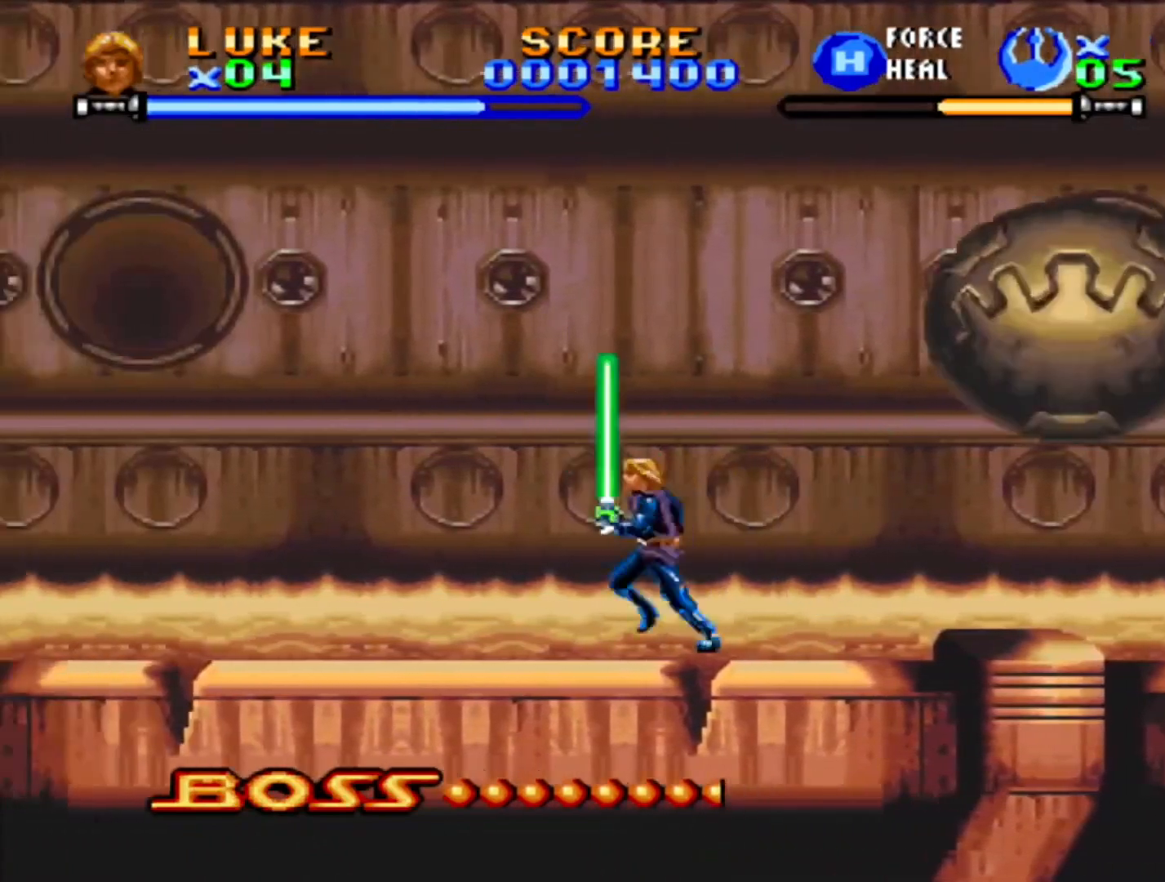
{"dt_ms": 500, "buttons": [], "events": [[200, "DPAD_LEFT", "up"], [267, "DPAD_RIGHT", "down"], [383, "DPAD_RIGHT", "up"]]}
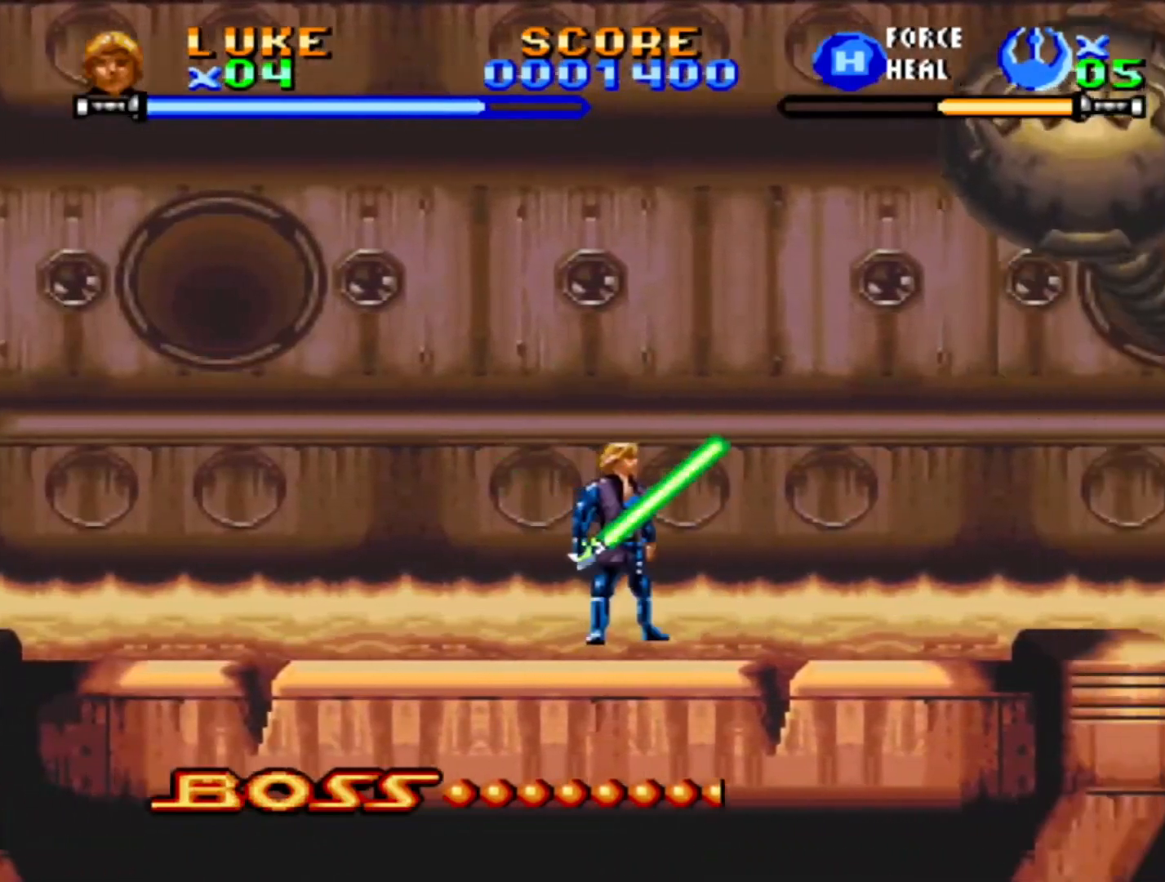
{"dt_ms": 500, "buttons": [], "events": [[83, "DPAD_RIGHT", "down"], [167, "DPAD_RIGHT", "up"]]}
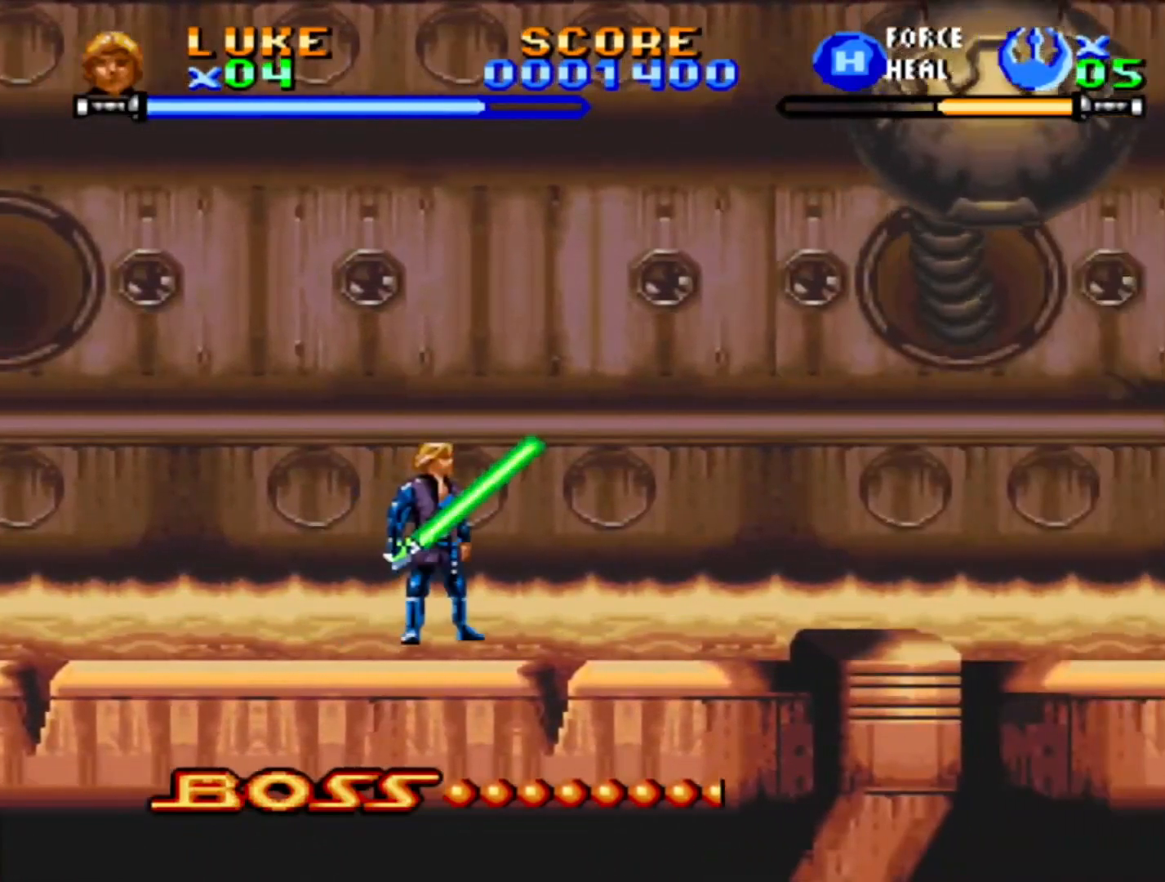
{"dt_ms": 500, "buttons": ["DPAD_RIGHT"], "events": [[367, "DPAD_RIGHT", "down"]]}
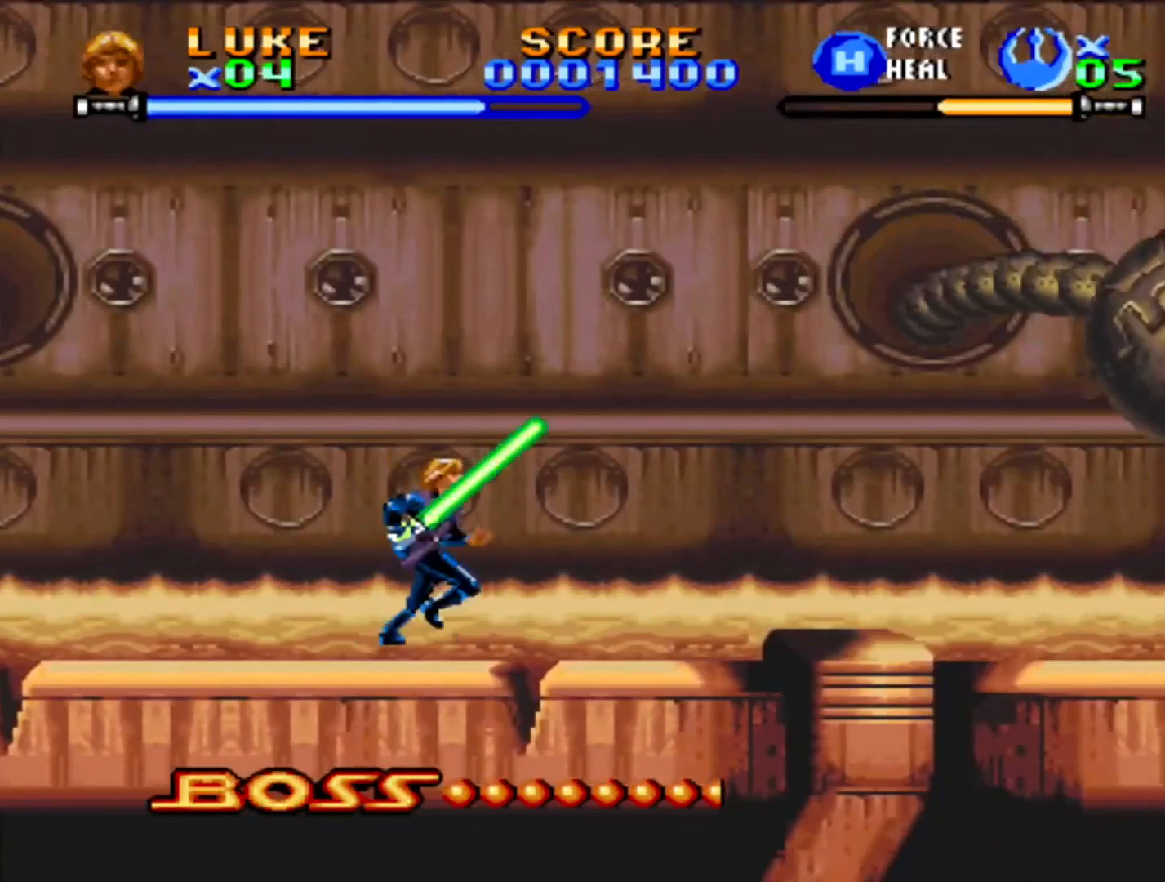
{"dt_ms": 500, "buttons": [], "events": [[400, "DPAD_RIGHT", "up"]]}
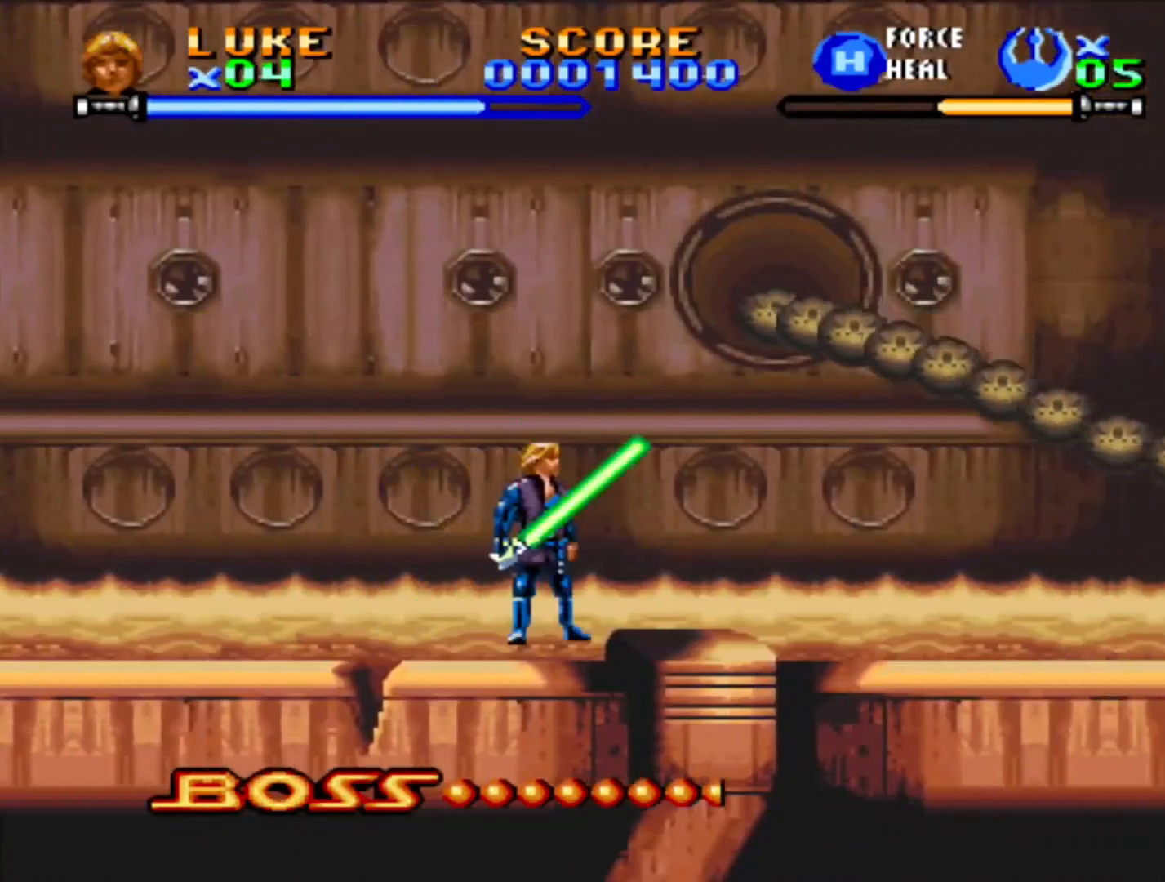
{"dt_ms": 500, "buttons": ["DPAD_LEFT"], "events": [[100, "DPAD_LEFT", "down"]]}
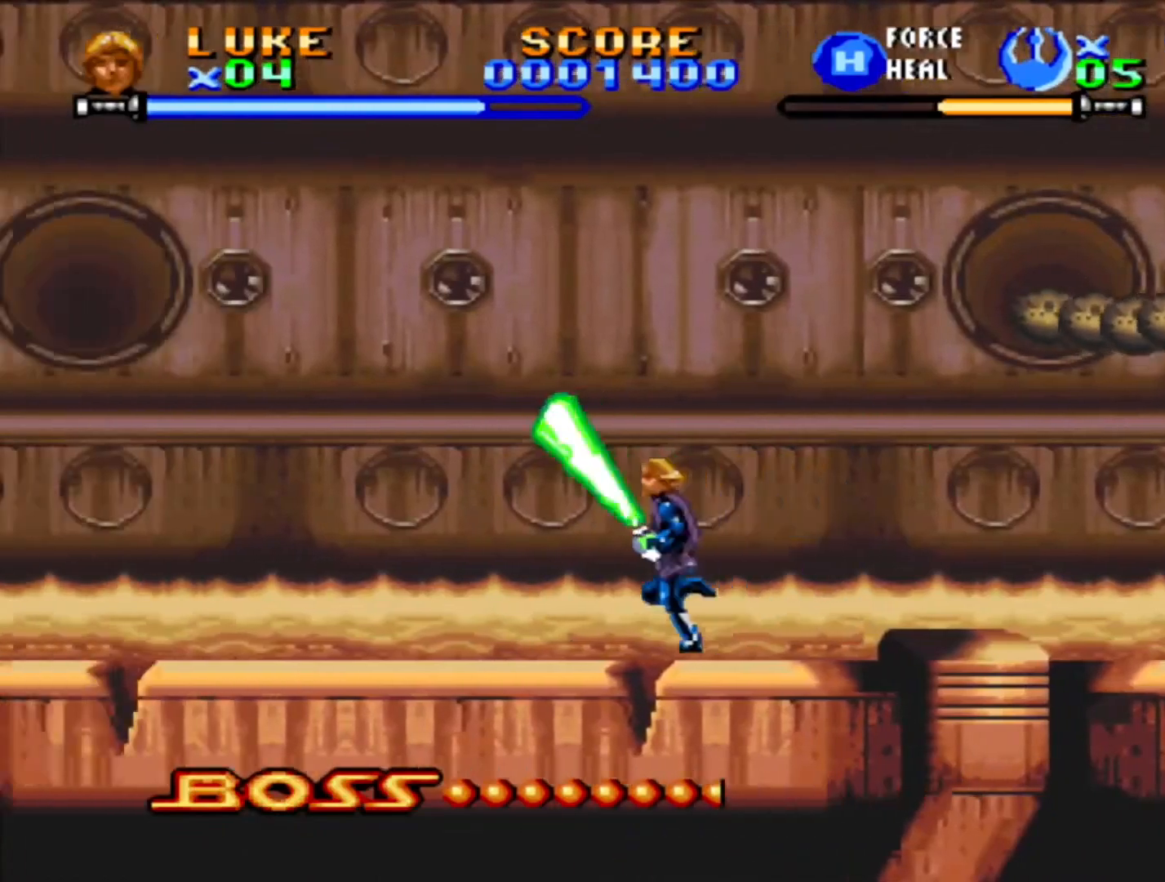
{"dt_ms": 500, "buttons": [], "events": [[33, "DPAD_LEFT", "up"], [67, "DPAD_RIGHT", "down"], [267, "DPAD_RIGHT", "up"]]}
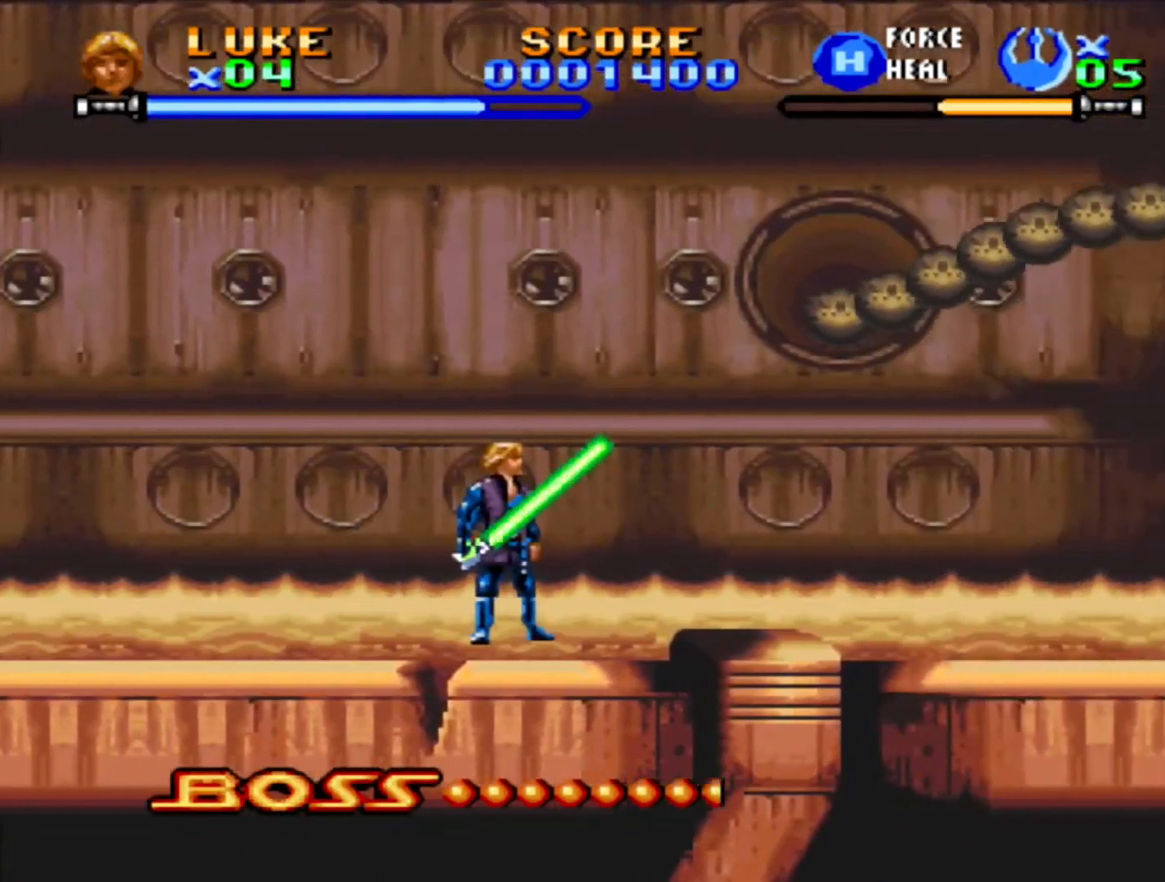
{"dt_ms": 500, "buttons": [], "events": [[283, "DPAD_RIGHT", "down"], [500, "DPAD_RIGHT", "up"]]}
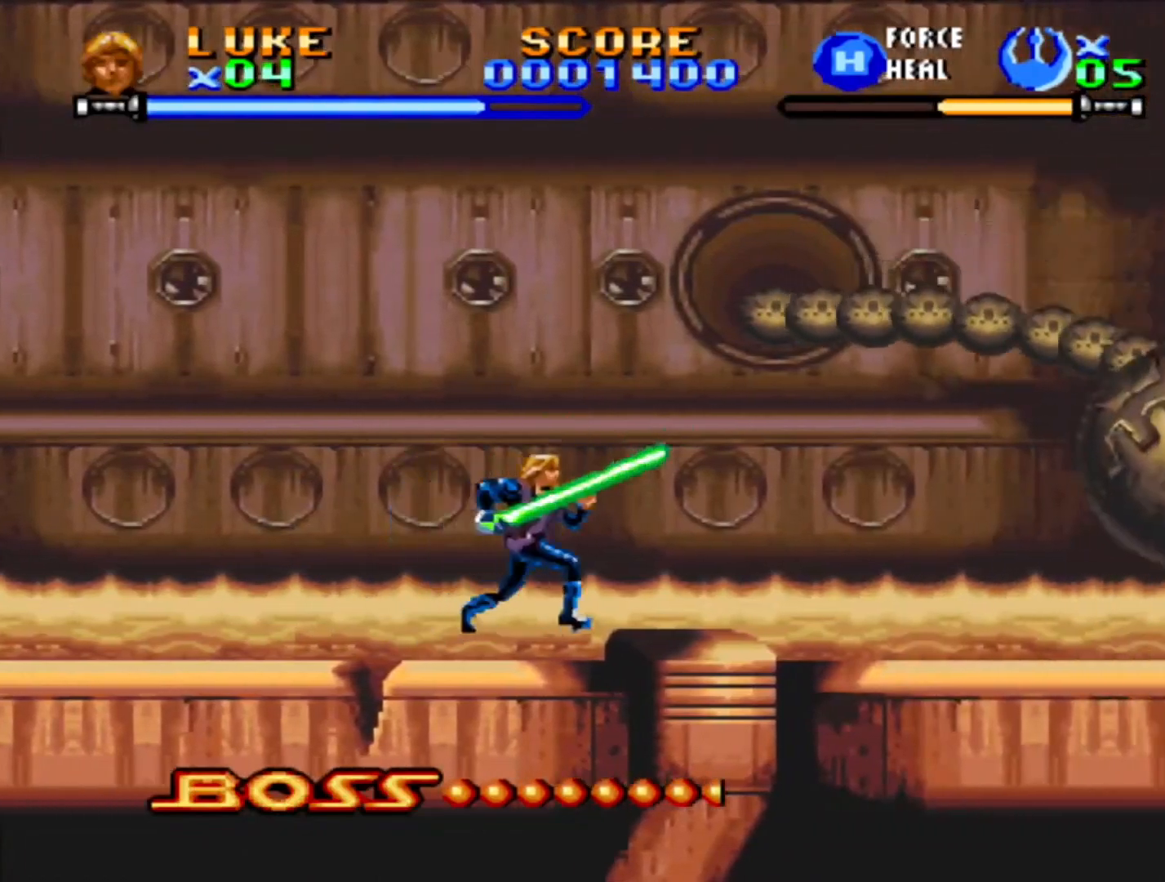
{"dt_ms": 500, "buttons": ["CROSS"], "events": [[283, "CROSS", "down"]]}
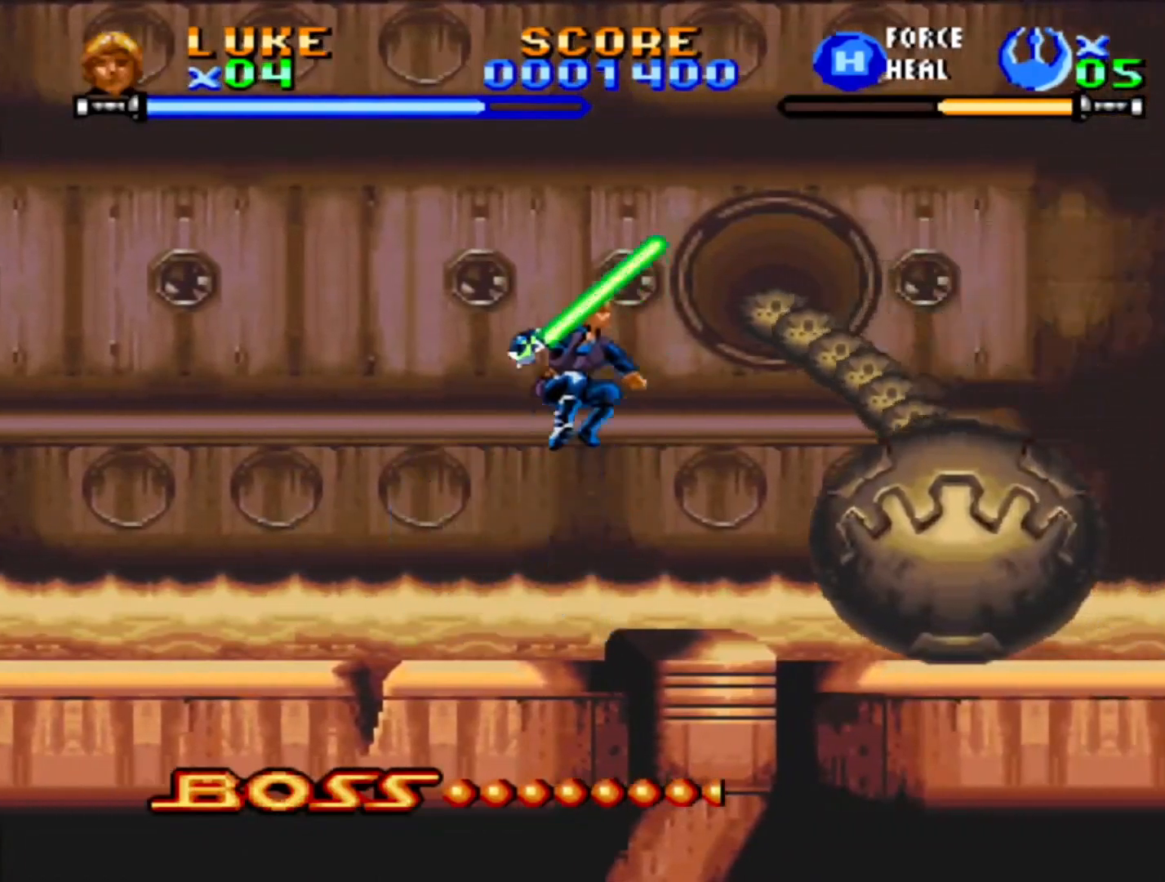
{"dt_ms": 500, "buttons": [], "events": [[50, "CROSS", "up"], [117, "CROSS", "down"], [183, "DPAD_LEFT", "down"], [250, "CROSS", "up"], [300, "CROSS", "down"], [350, "CROSS", "up"], [417, "CROSS", "down"], [450, "DPAD_LEFT", "up"], [483, "CROSS", "up"]]}
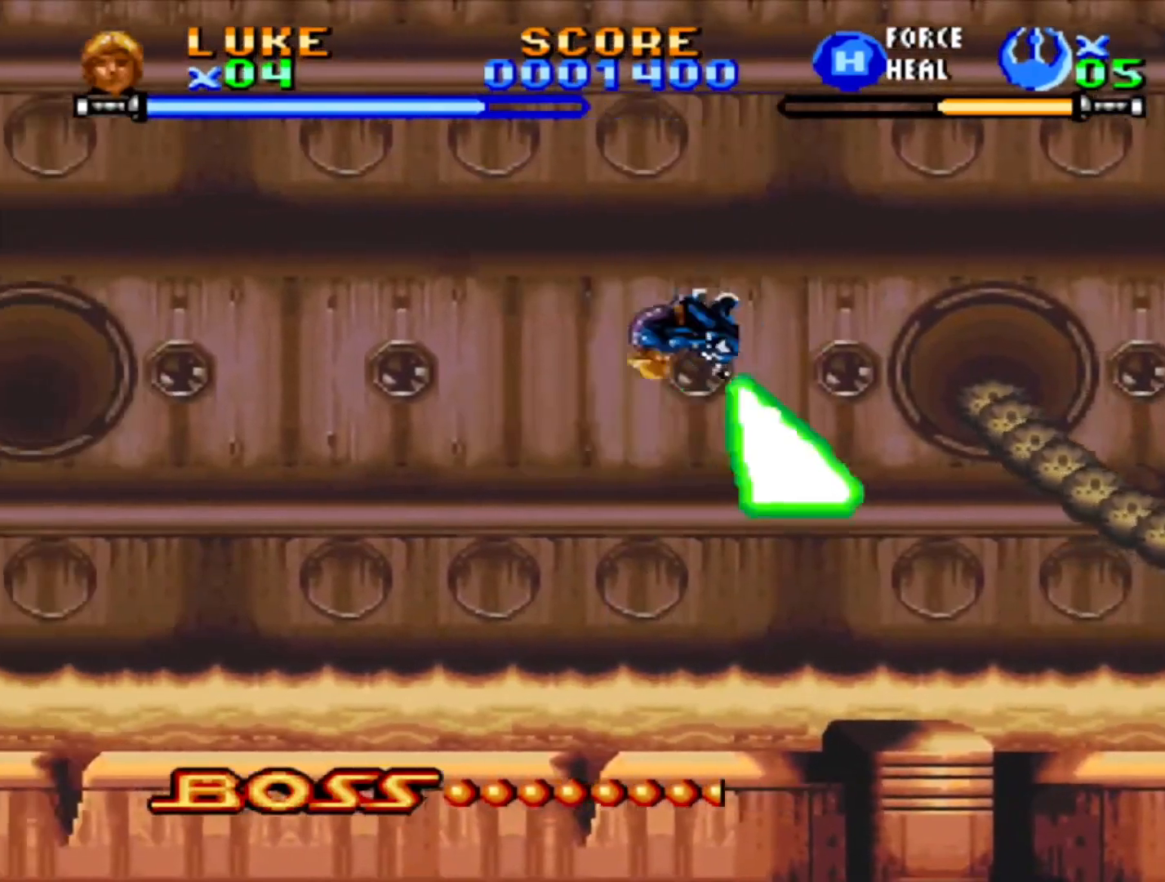
{"dt_ms": 500, "buttons": ["CROSS"], "events": [[150, "DPAD_RIGHT", "down"], [483, "CROSS", "down"], [483, "DPAD_RIGHT", "up"]]}
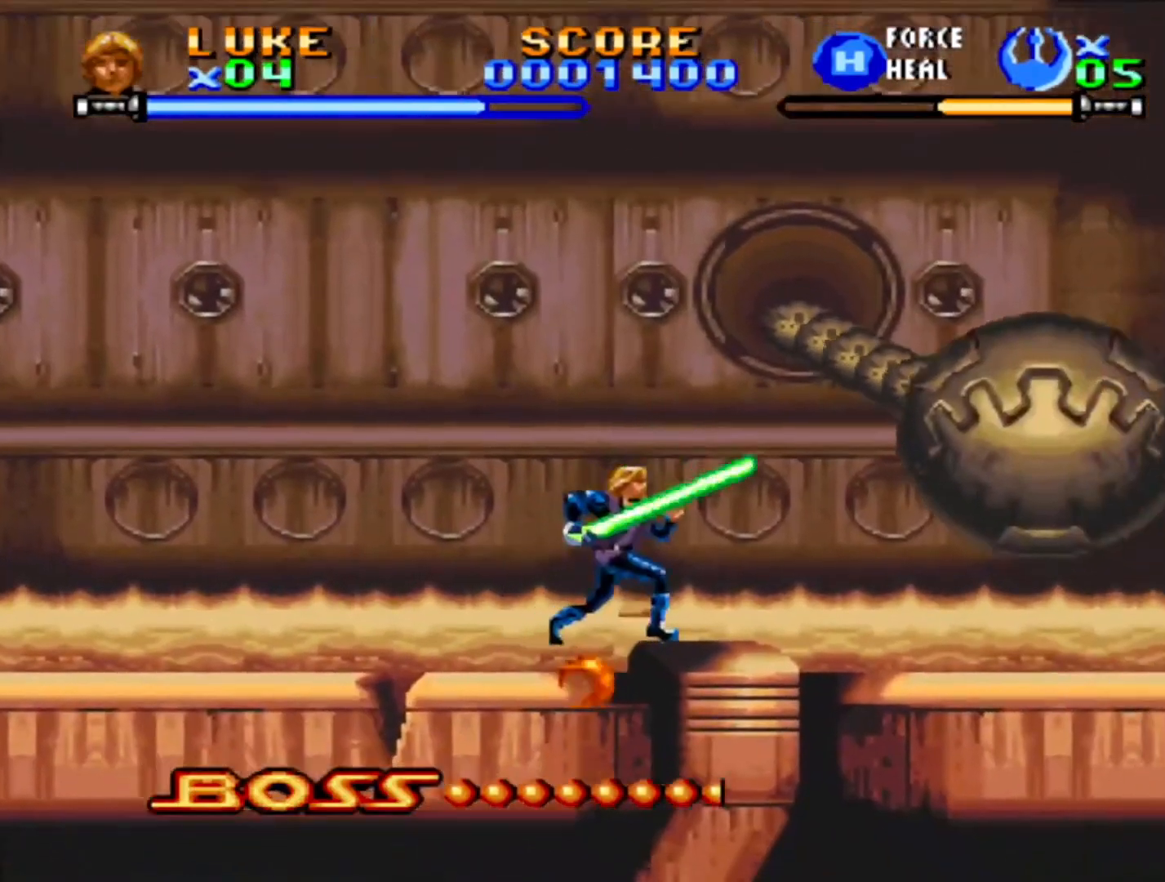
{"dt_ms": 500, "buttons": ["CROSS"], "events": [[67, "CROSS", "up"], [150, "CROSS", "down"], [250, "CROSS", "up"], [267, "DPAD_LEFT", "down"], [300, "CROSS", "down"], [317, "DPAD_LEFT", "up"], [367, "CROSS", "up"], [433, "CROSS", "down"]]}